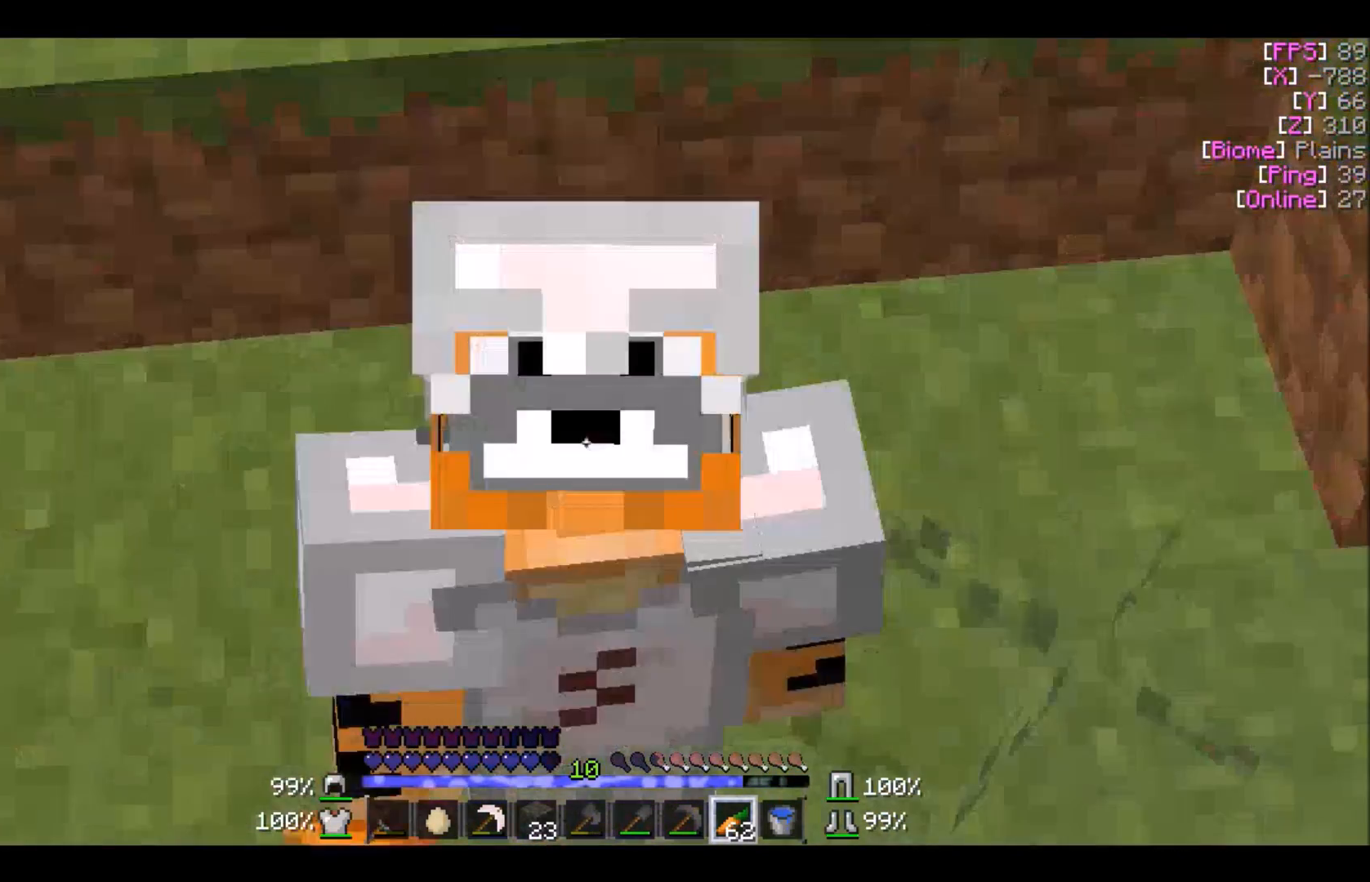
Gameplay with keyboard and mouse; each line is a JSON object with the keys and mouse buttons held at the frame after it. "events" lists presses ("down") and releases ("up") of "a", "d", "s", "w", "mouse_left" and "mouse_right" between this image and that frame as [ms after this image, input, new state], when the widget could be followed in between. "mouse_left", "mouse_right" = the "left", "right" buttons of the "mouse" list. No other keys are recorded. Fast repeated clicks can show as one long hold. Mouse movement is not recorded.
{"keys": [], "mouse": [], "events": []}
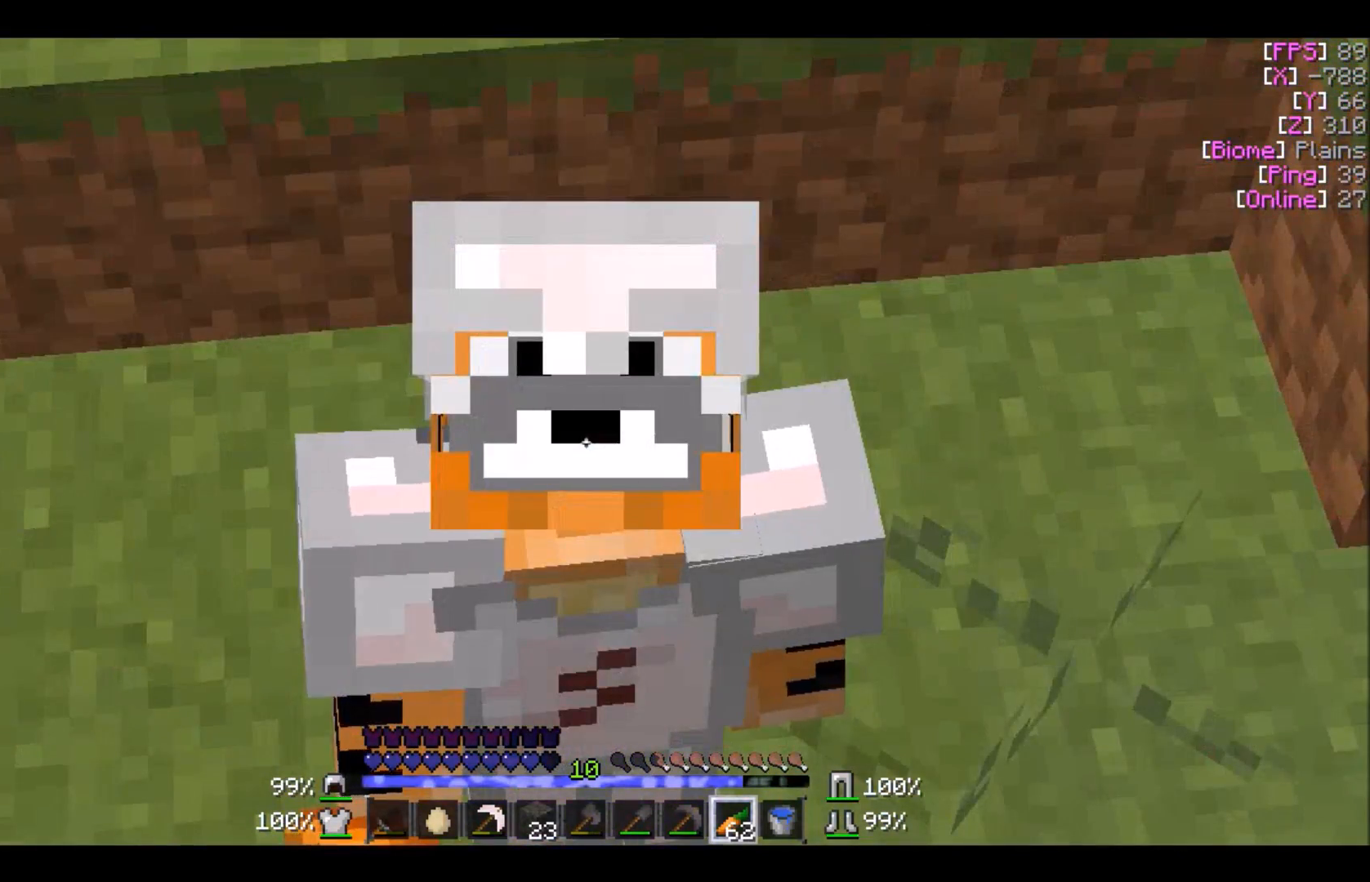
{"keys": [], "mouse": [], "events": []}
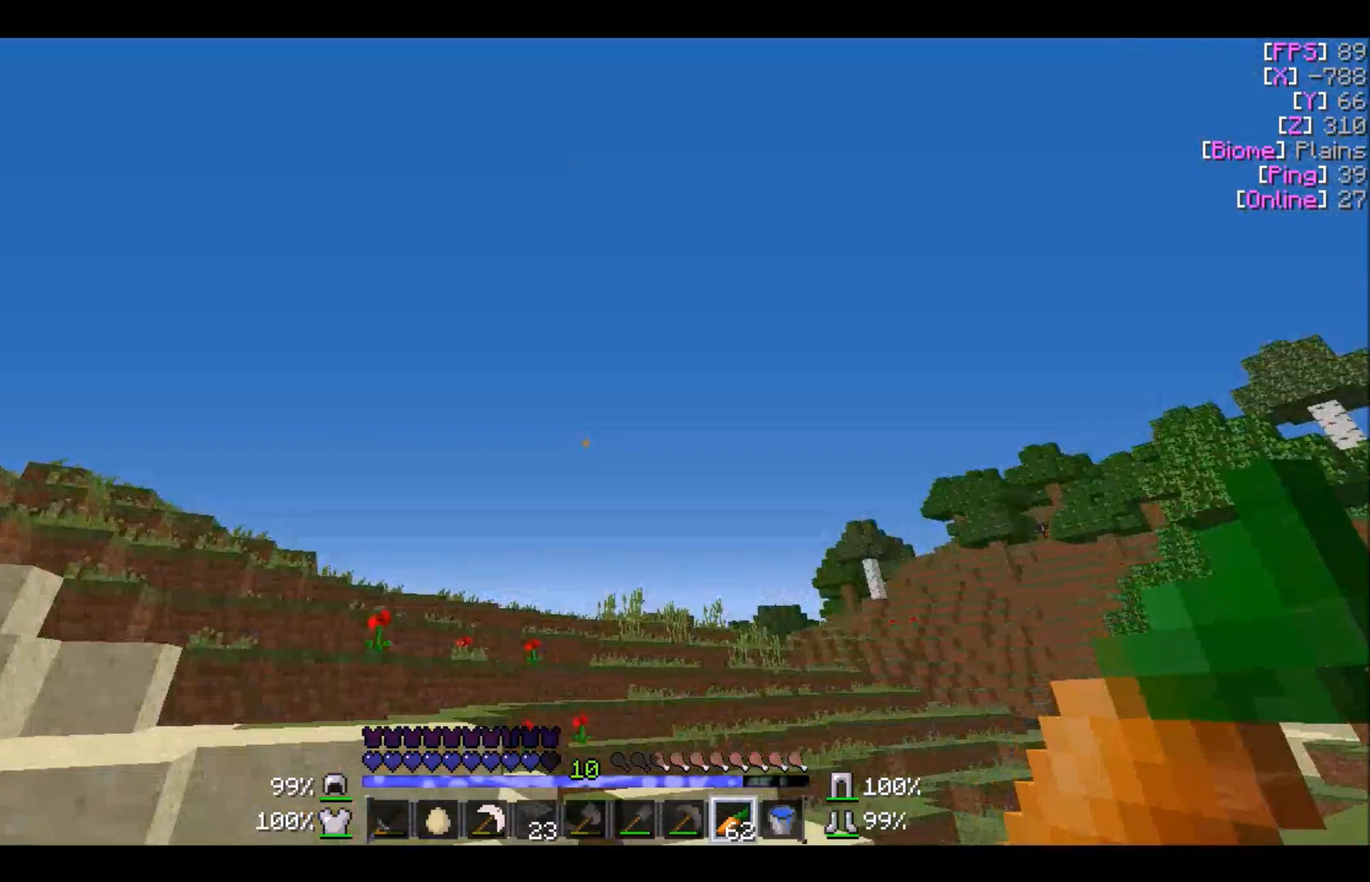
{"keys": ["w"], "mouse": [], "events": [[467, "w", "down"]]}
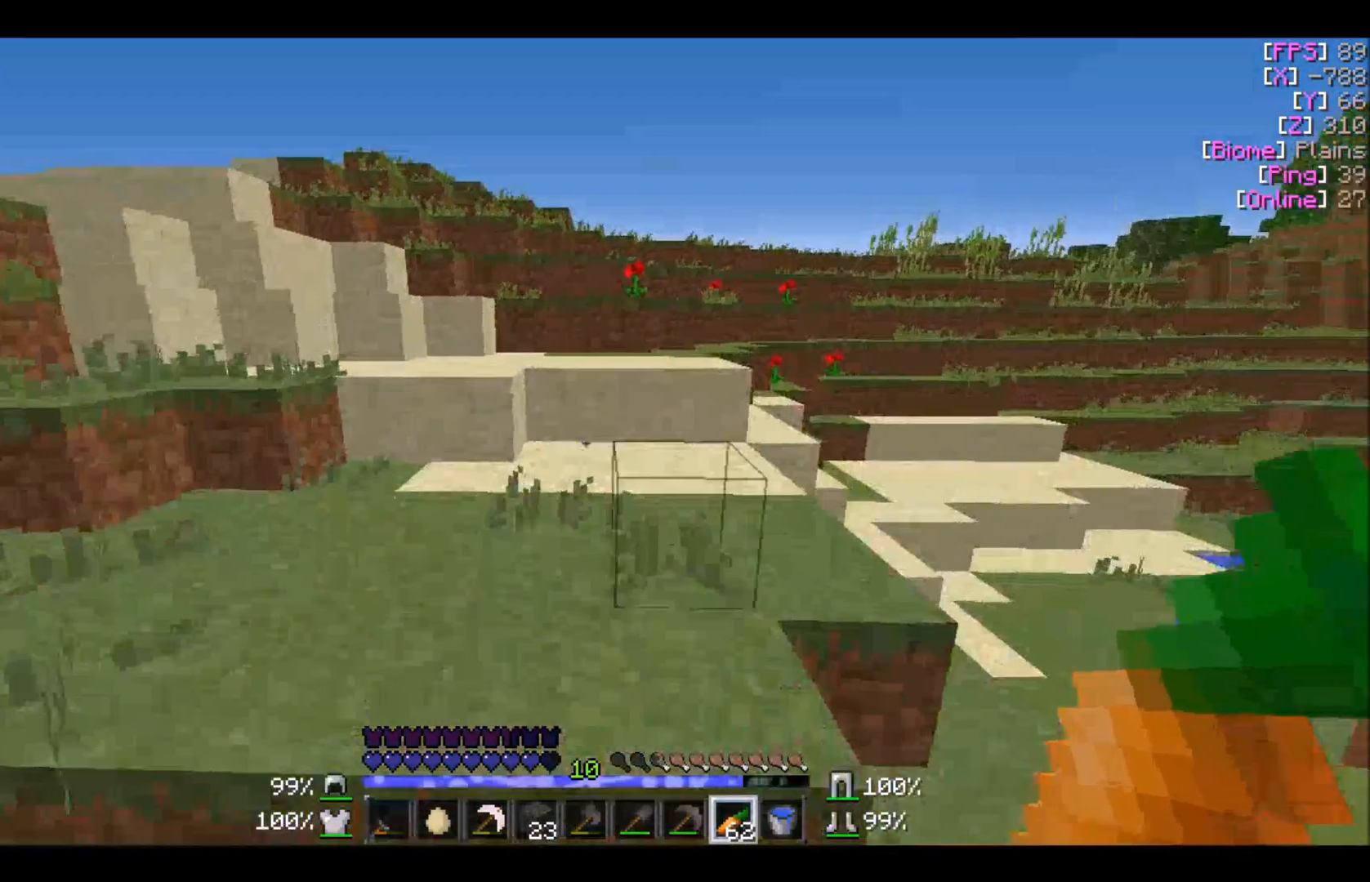
{"keys": ["w"], "mouse": [], "events": []}
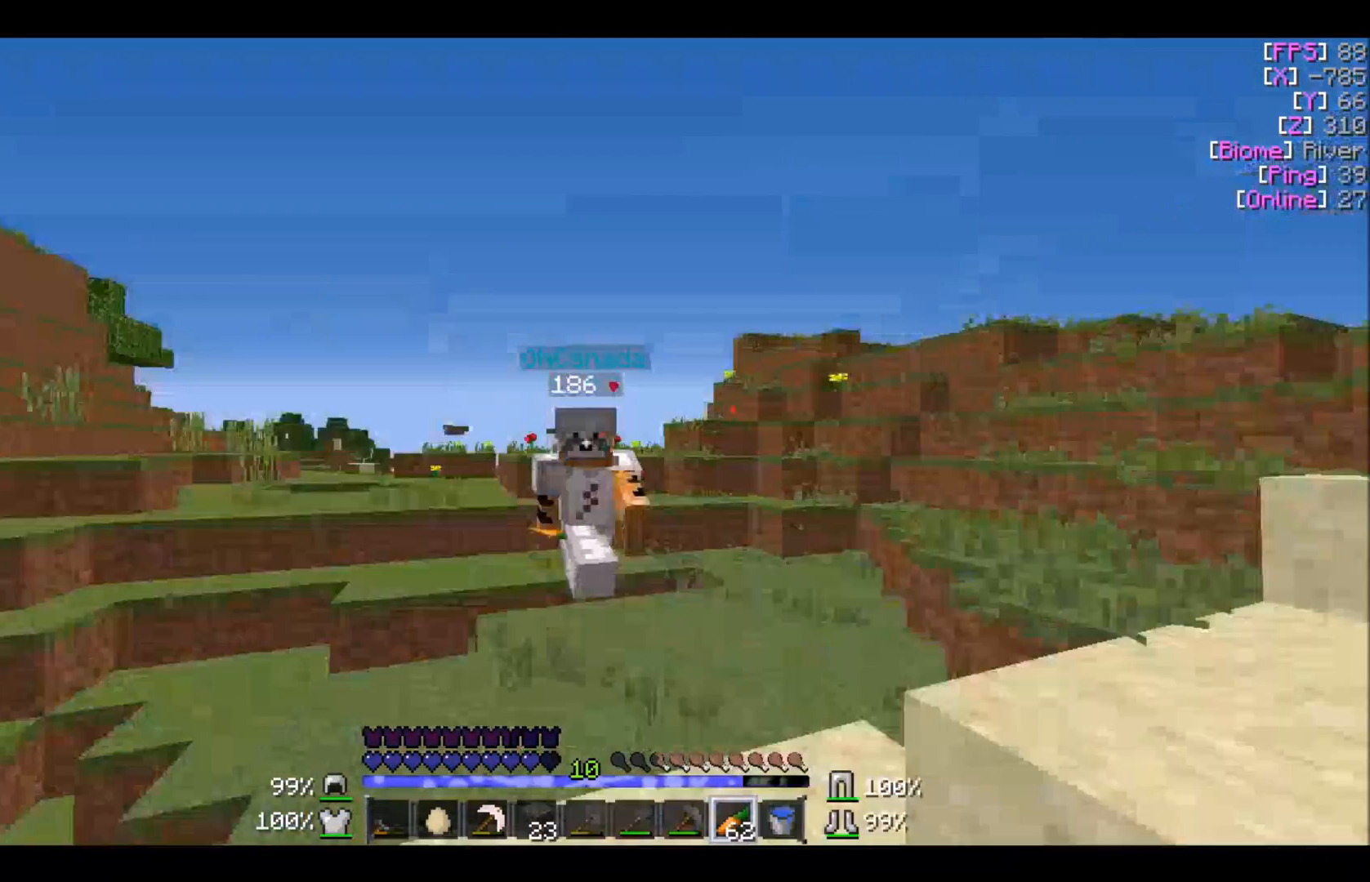
{"keys": ["w"], "mouse": [], "events": []}
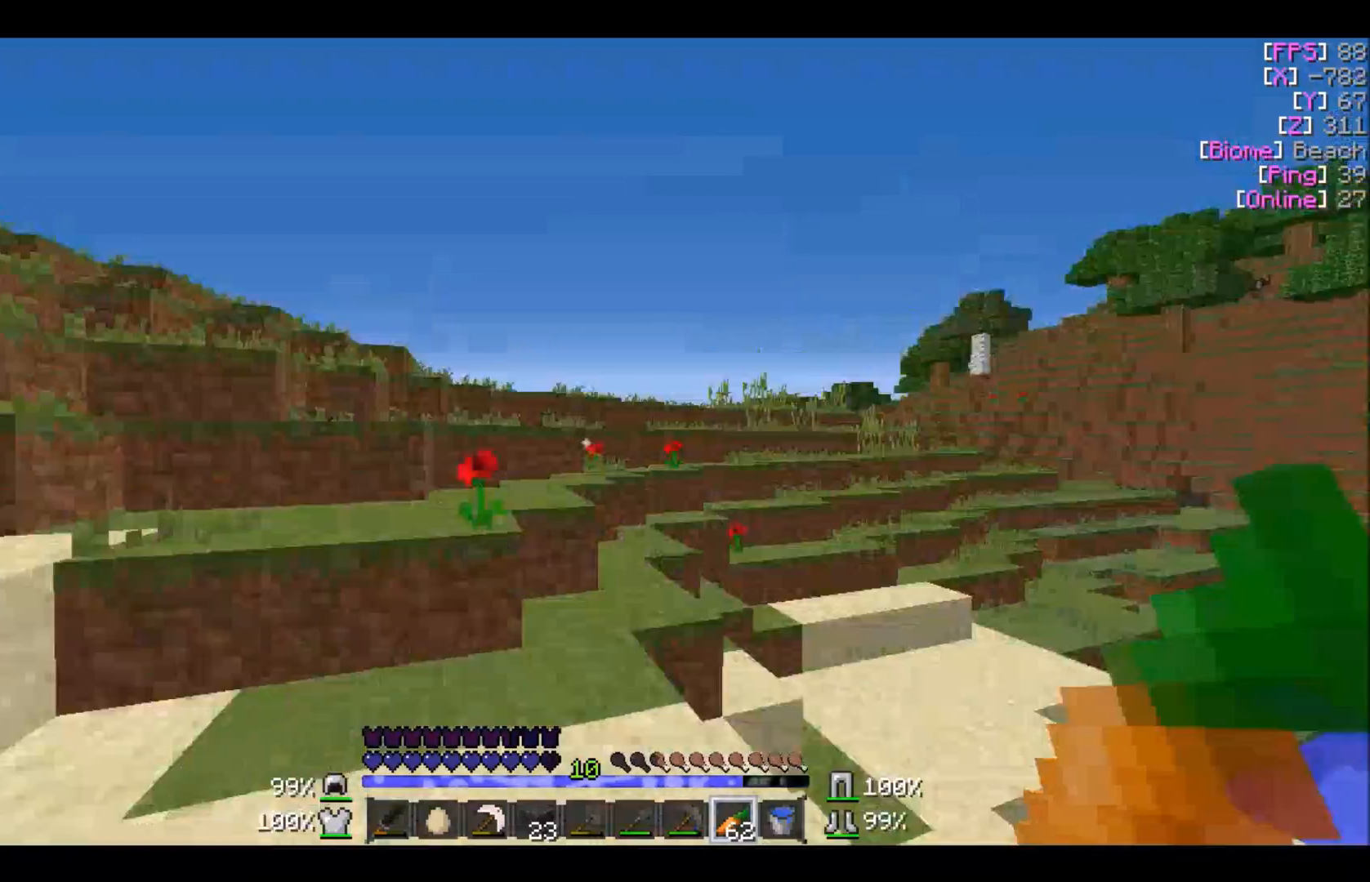
{"keys": ["a", "w"], "mouse": [], "events": [[300, "a", "down"]]}
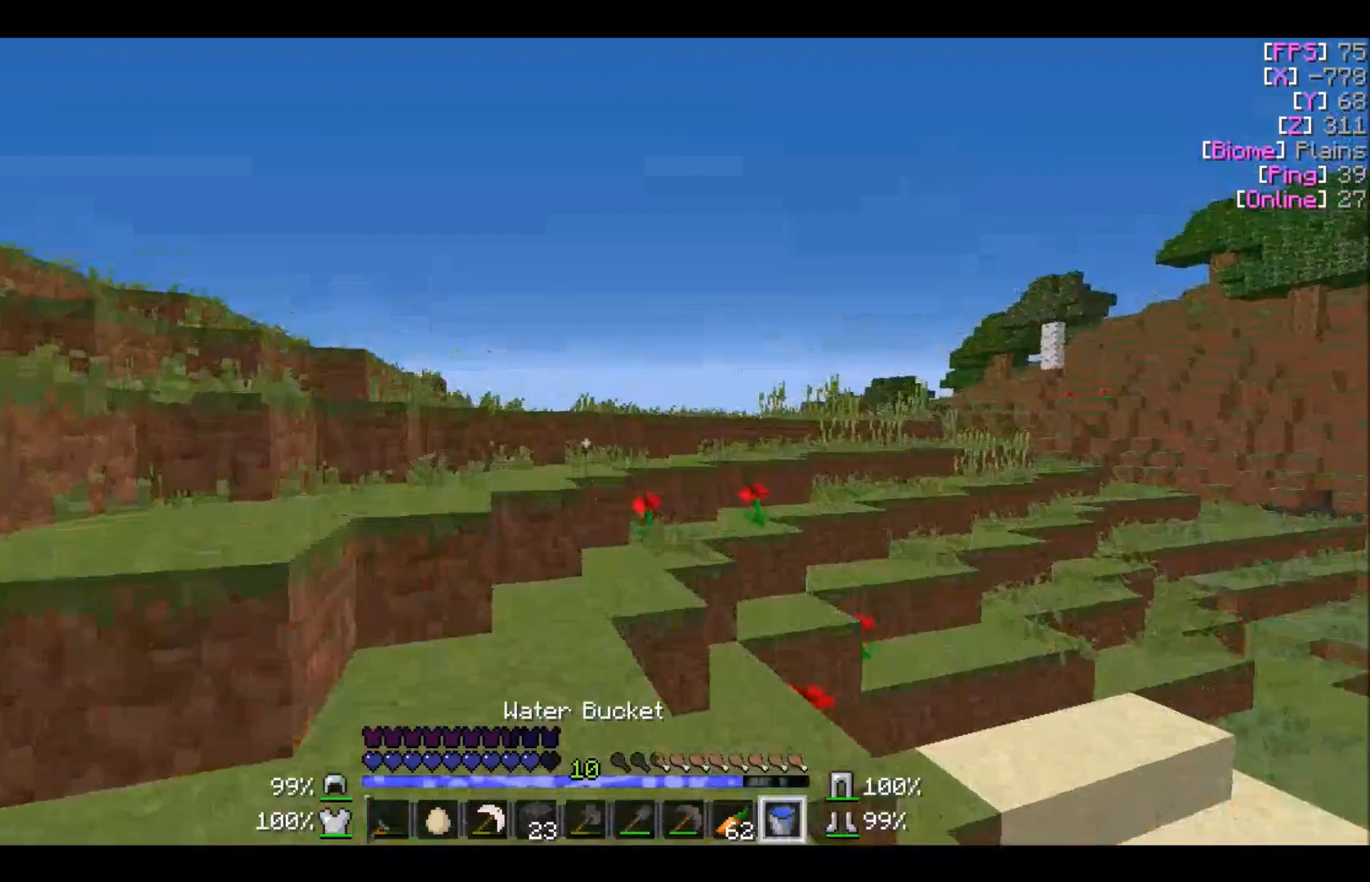
{"keys": ["w"], "mouse": [], "events": [[34, "a", "up"]]}
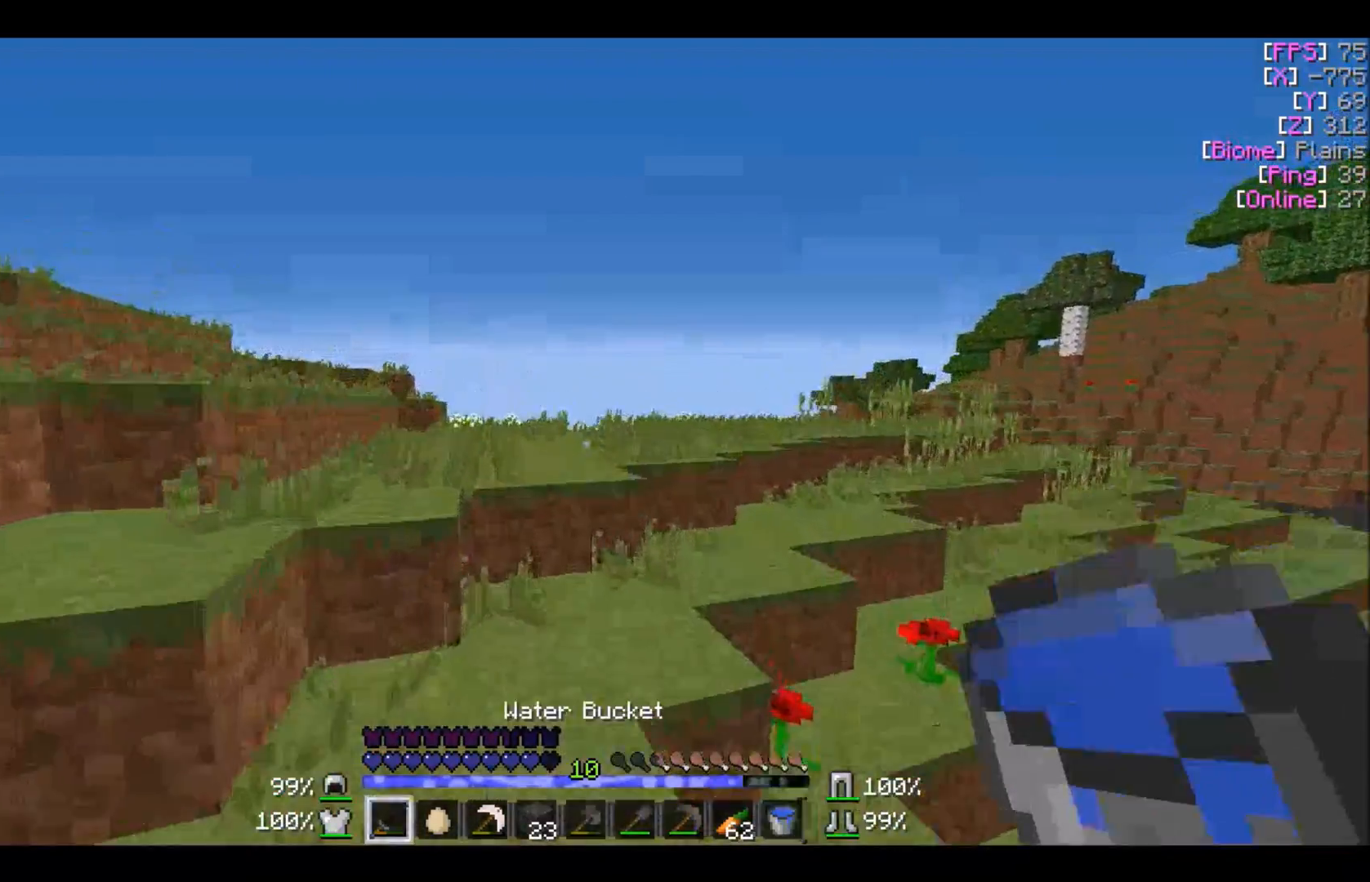
{"keys": ["w"], "mouse": [], "events": []}
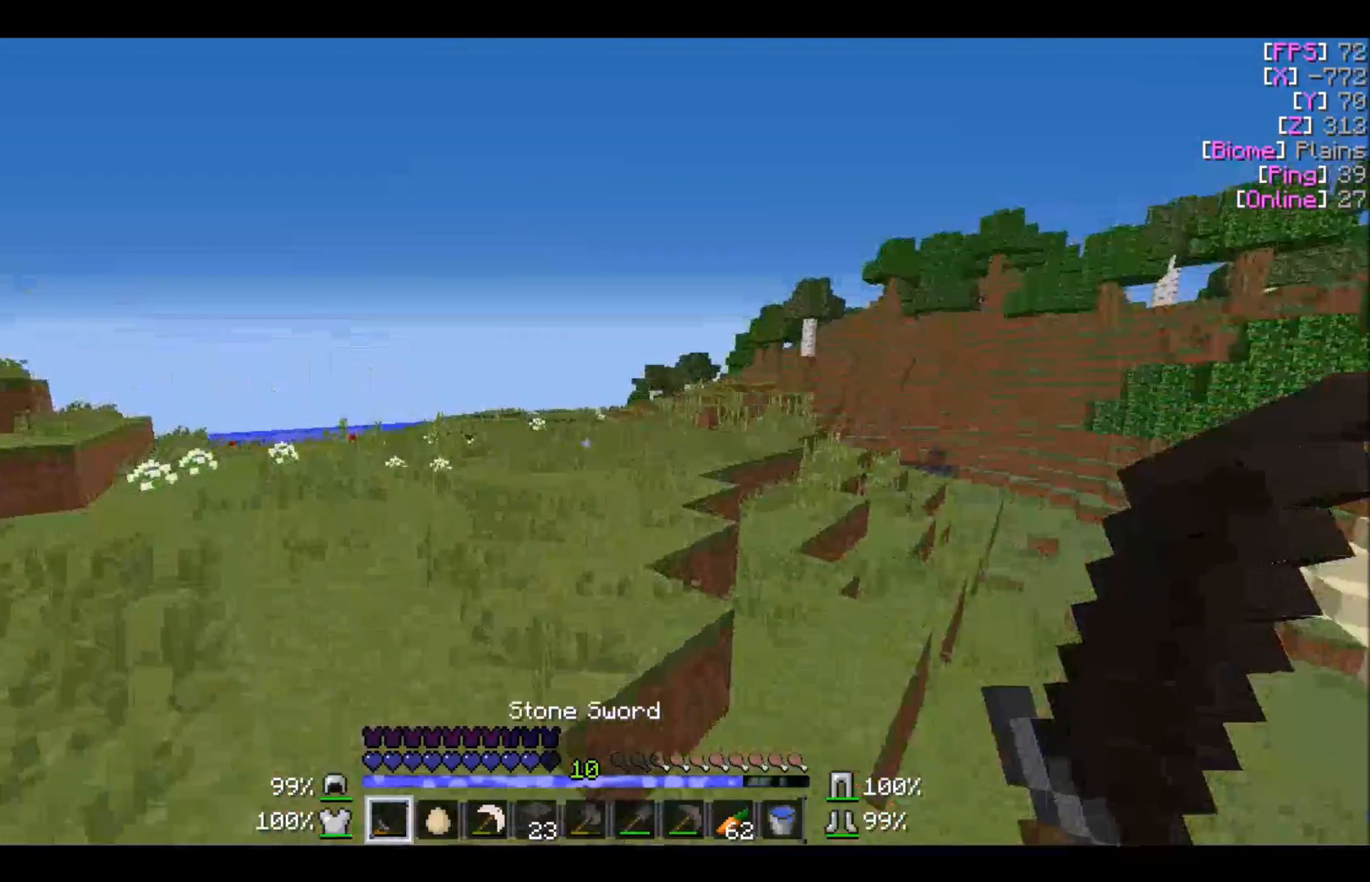
{"keys": ["w"], "mouse": [], "events": []}
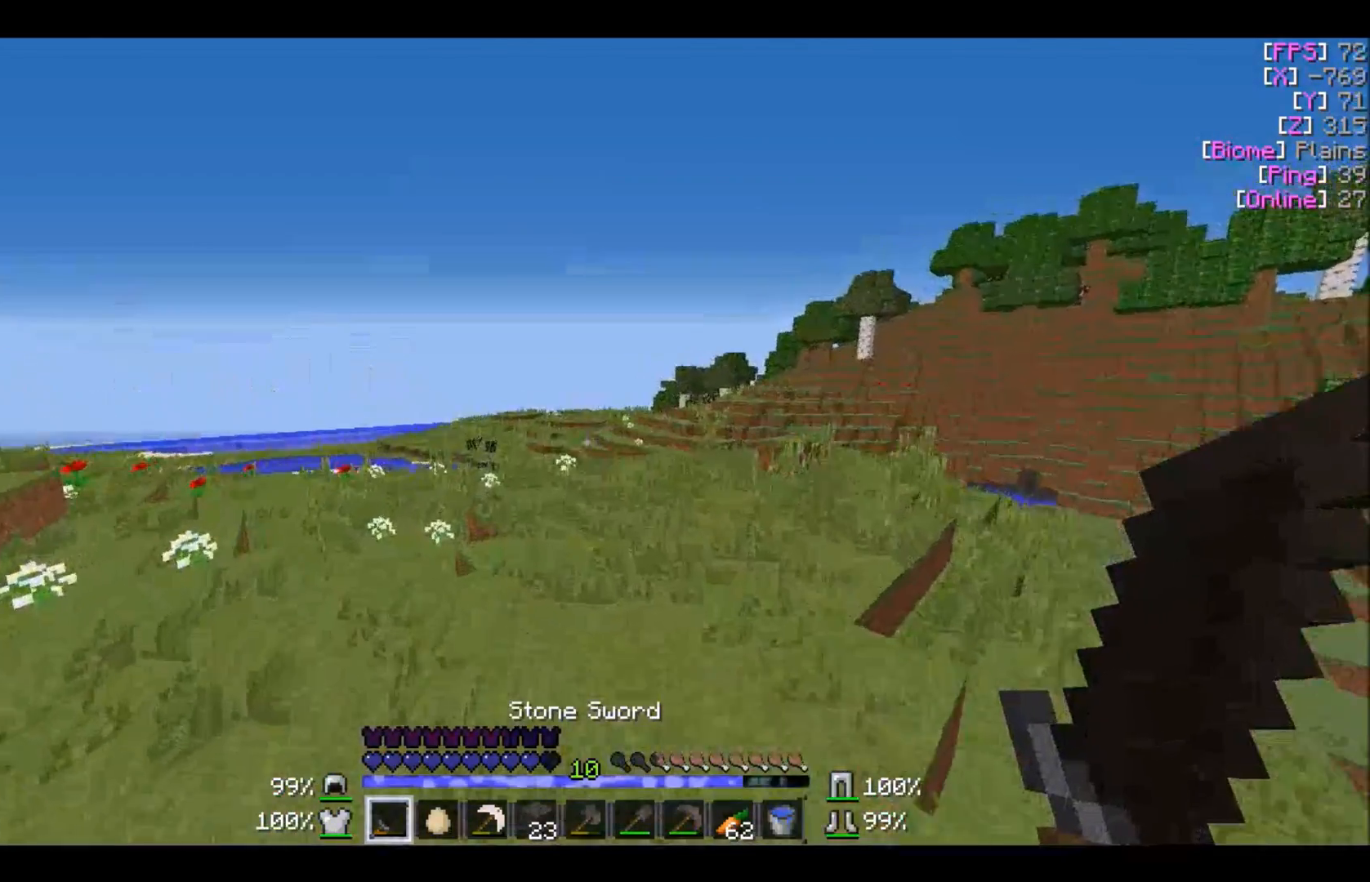
{"keys": ["w"], "mouse": [], "events": []}
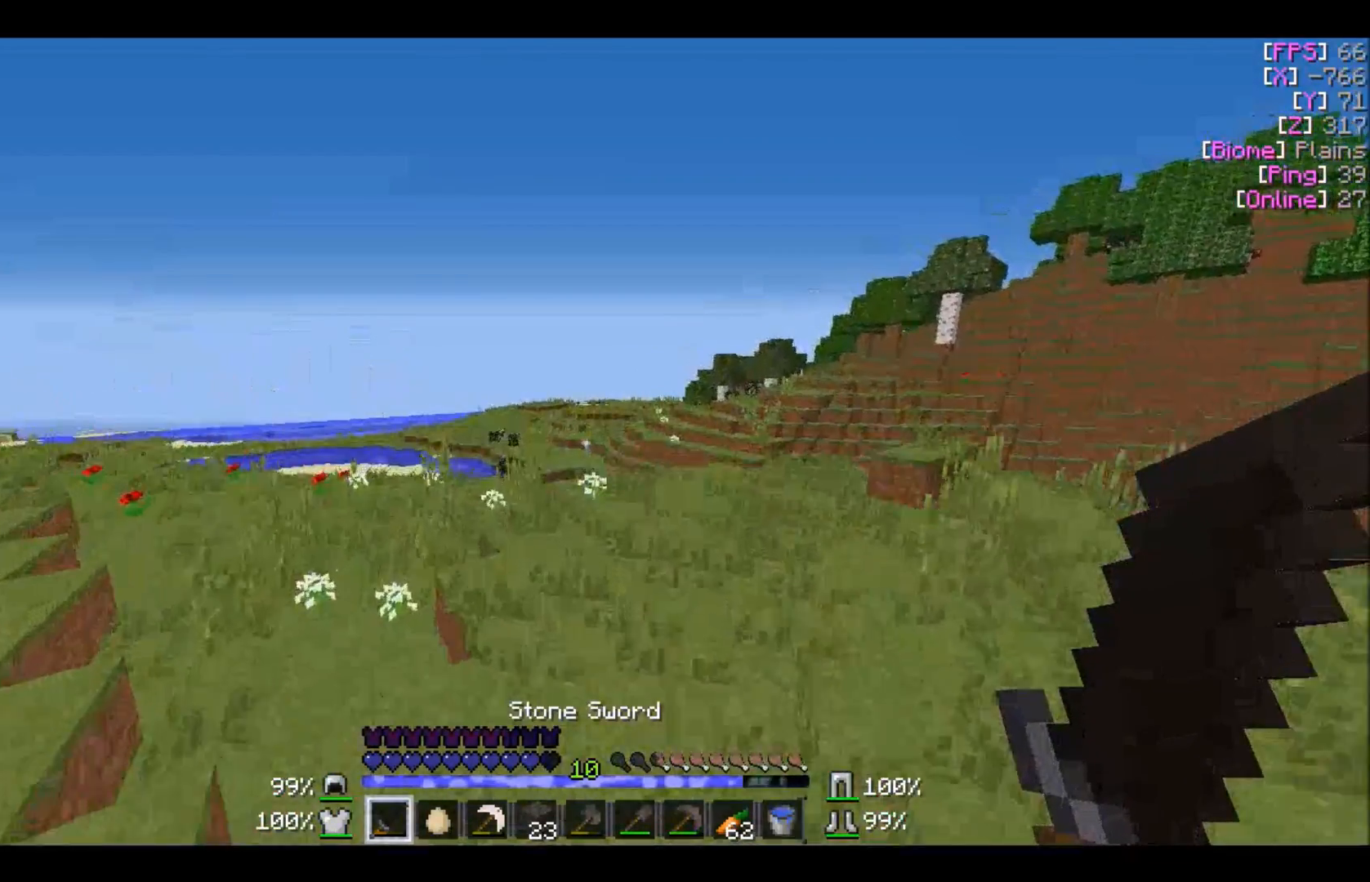
{"keys": ["w"], "mouse": [], "events": []}
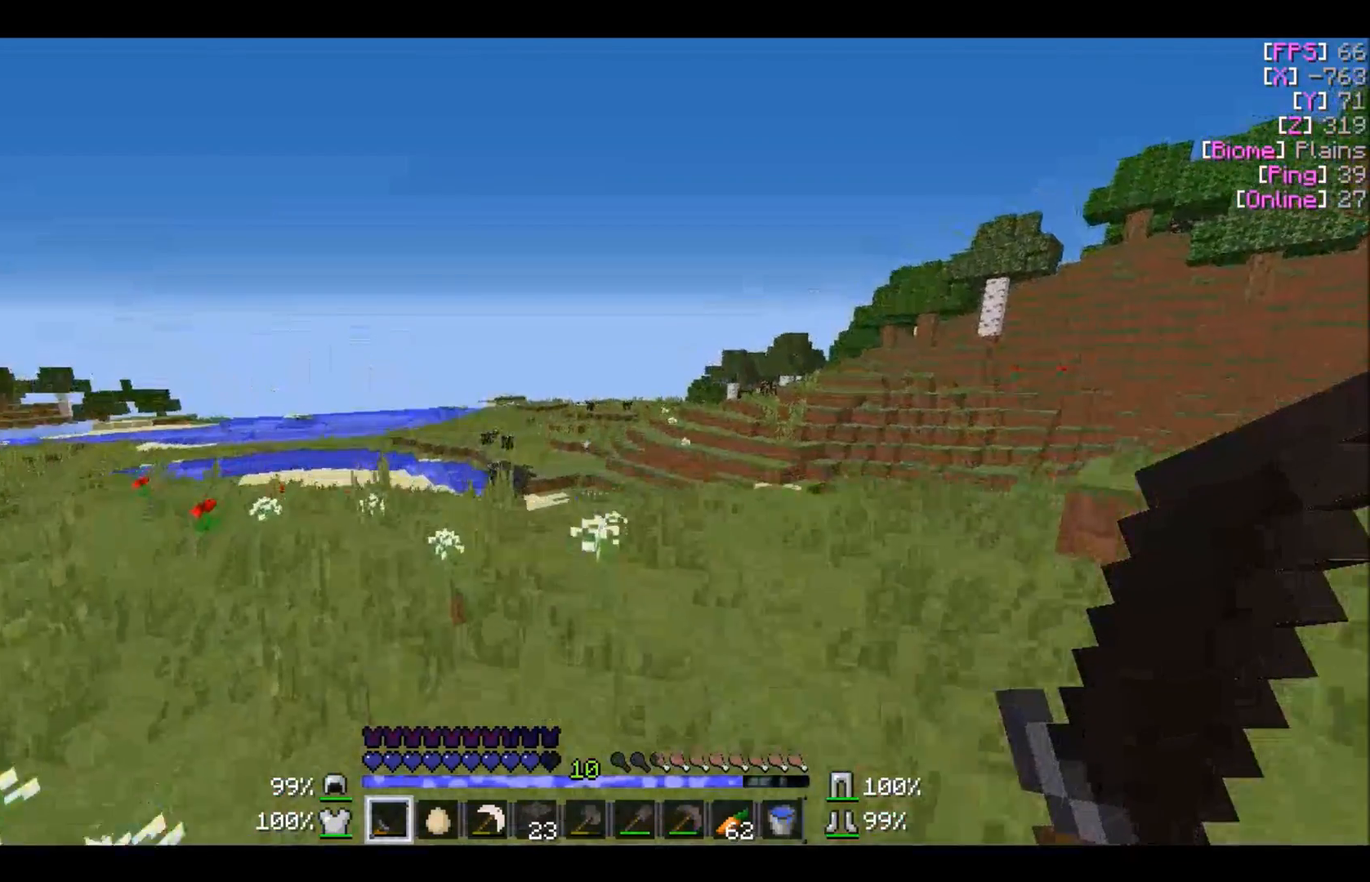
{"keys": ["w"], "mouse": [], "events": []}
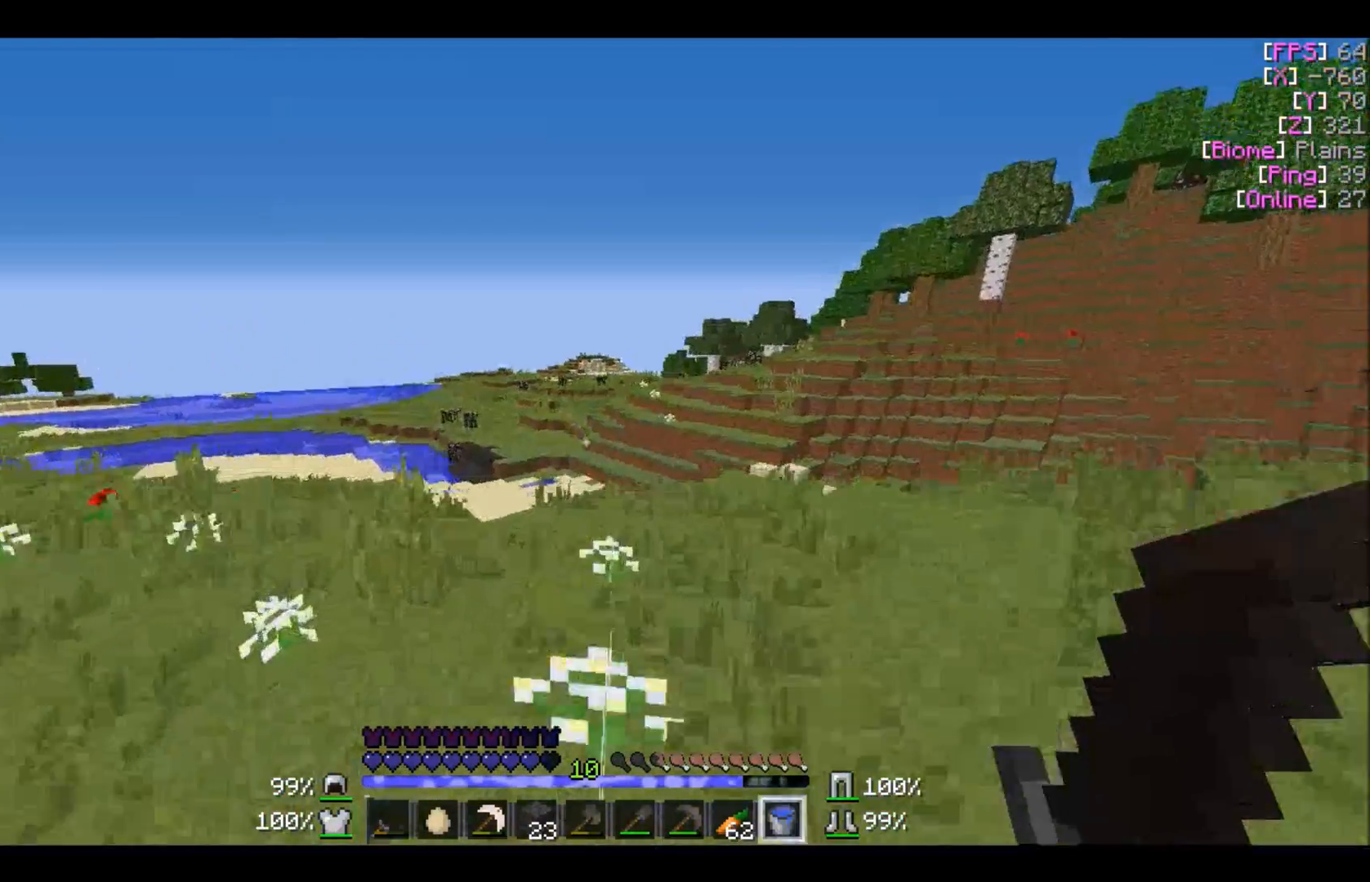
{"keys": ["w"], "mouse": [], "events": []}
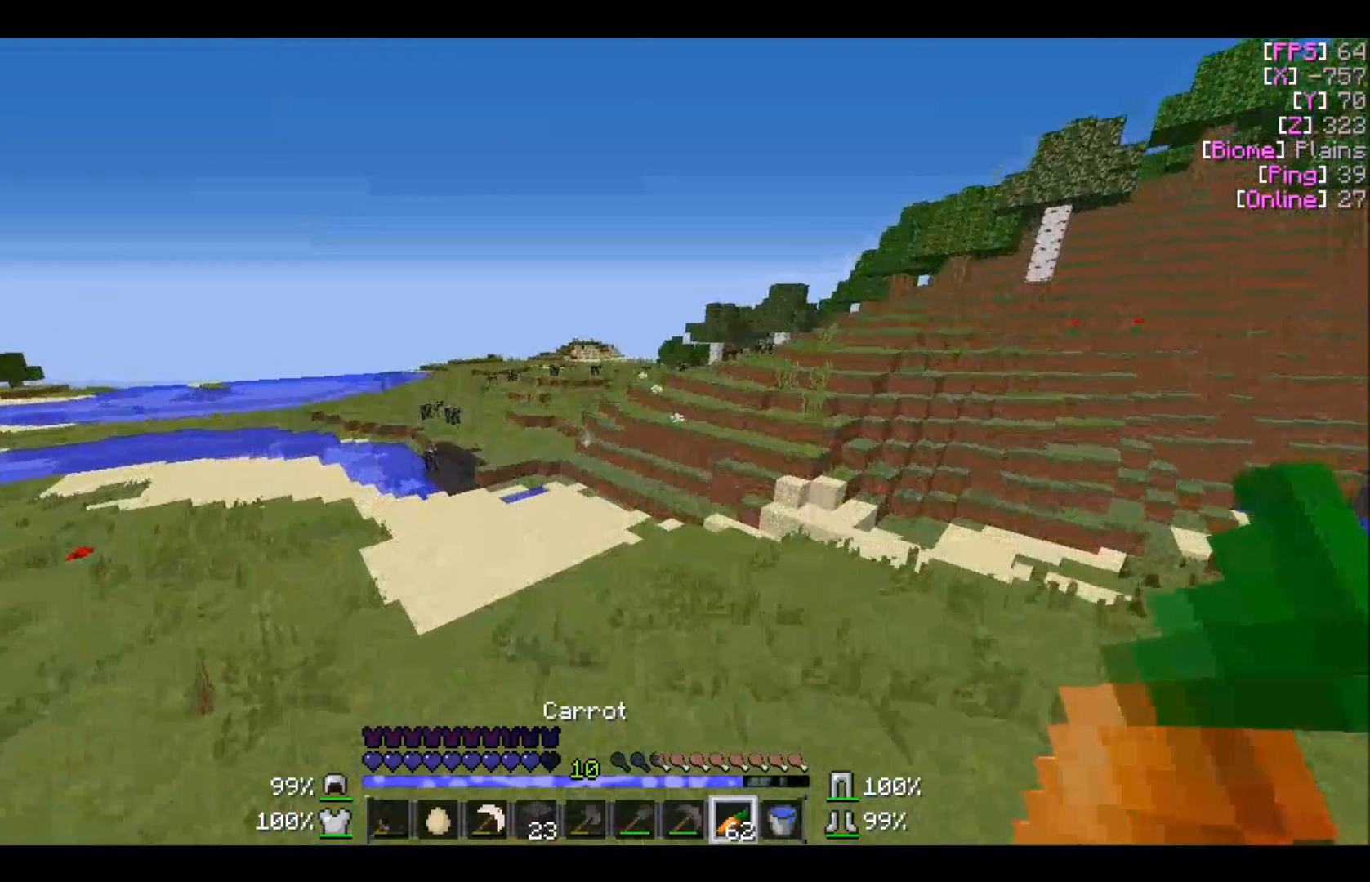
{"keys": ["w"], "mouse": [], "events": []}
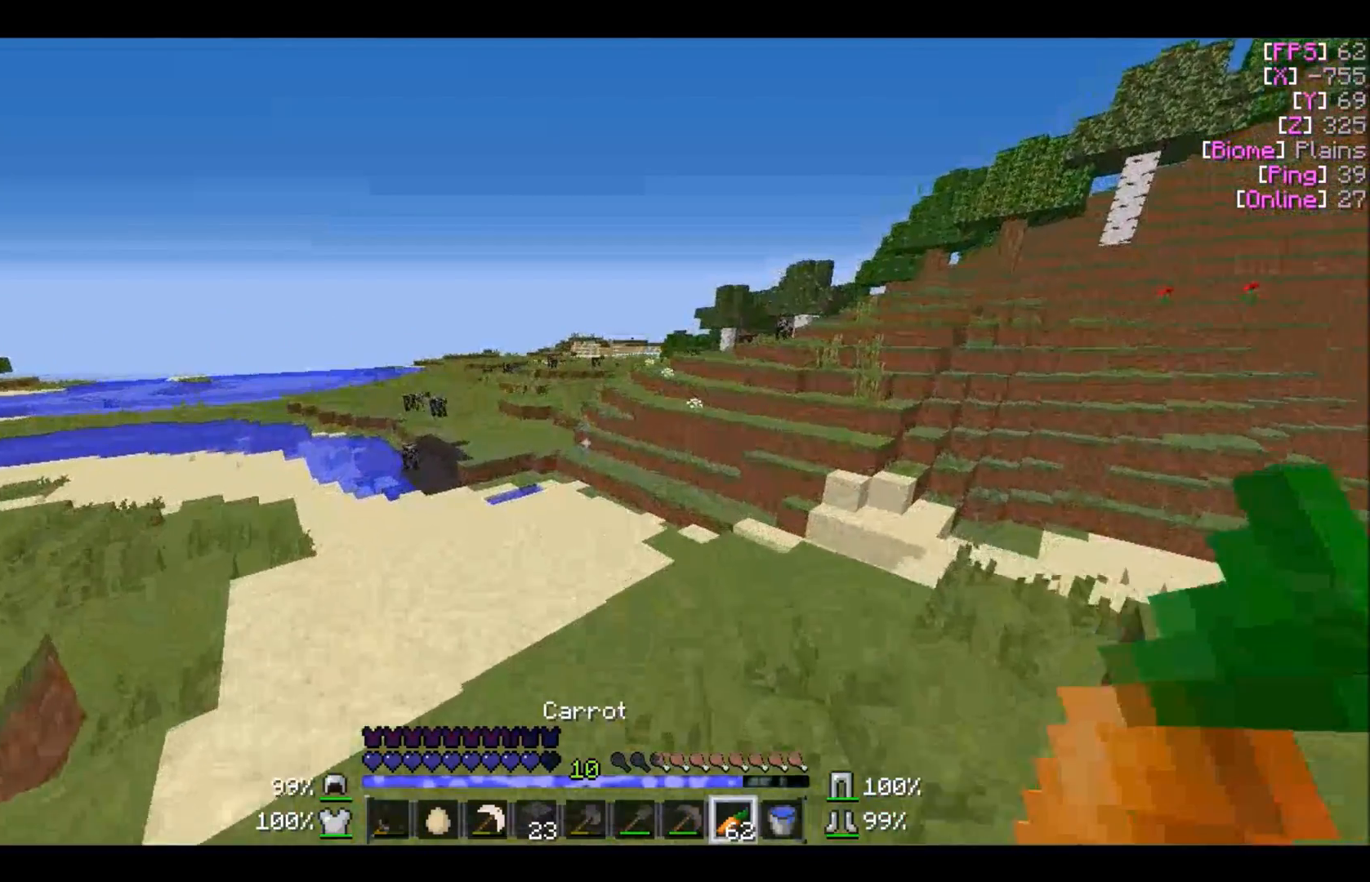
{"keys": ["w"], "mouse": [], "events": []}
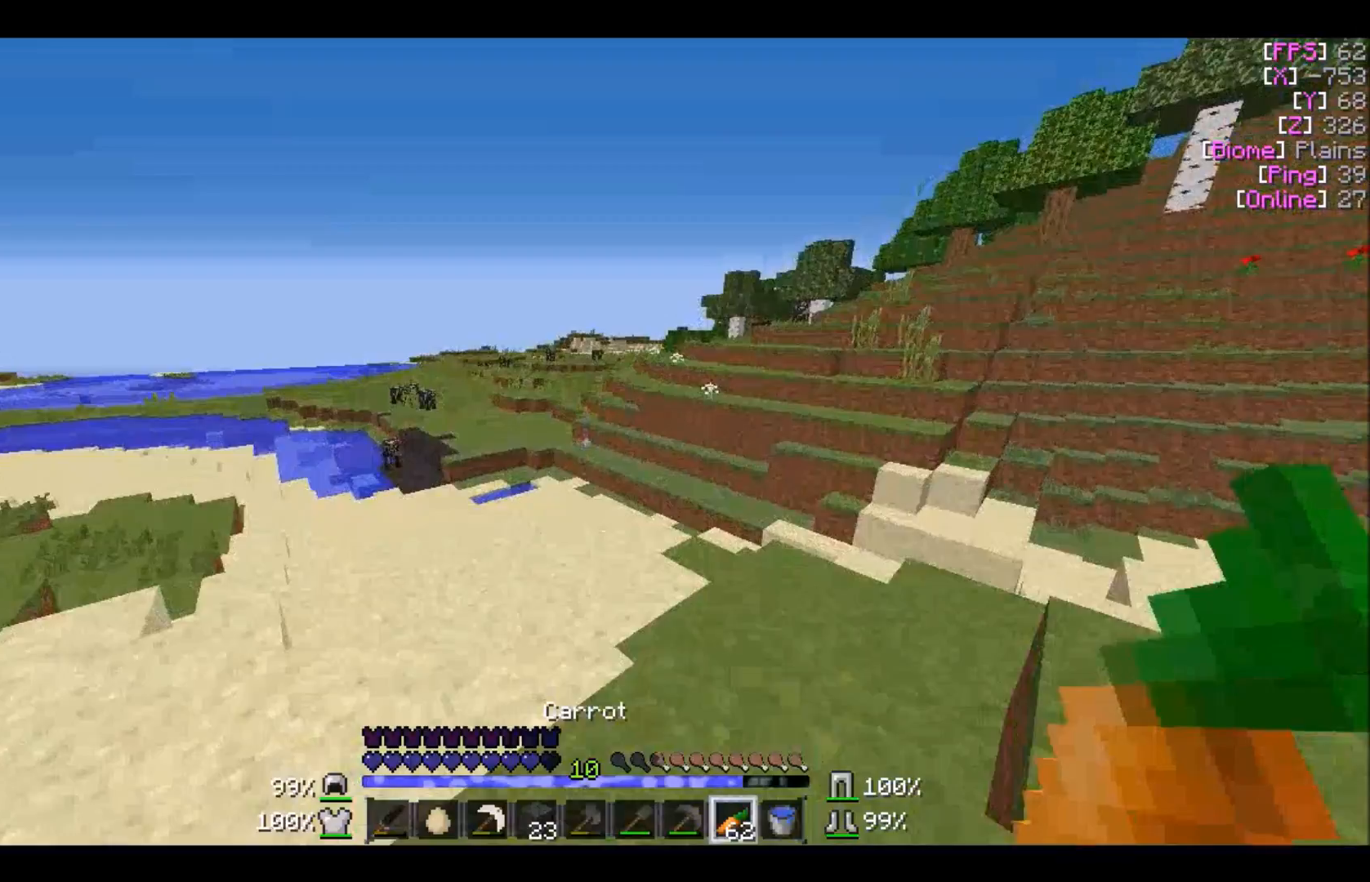
{"keys": ["w"], "mouse": [], "events": []}
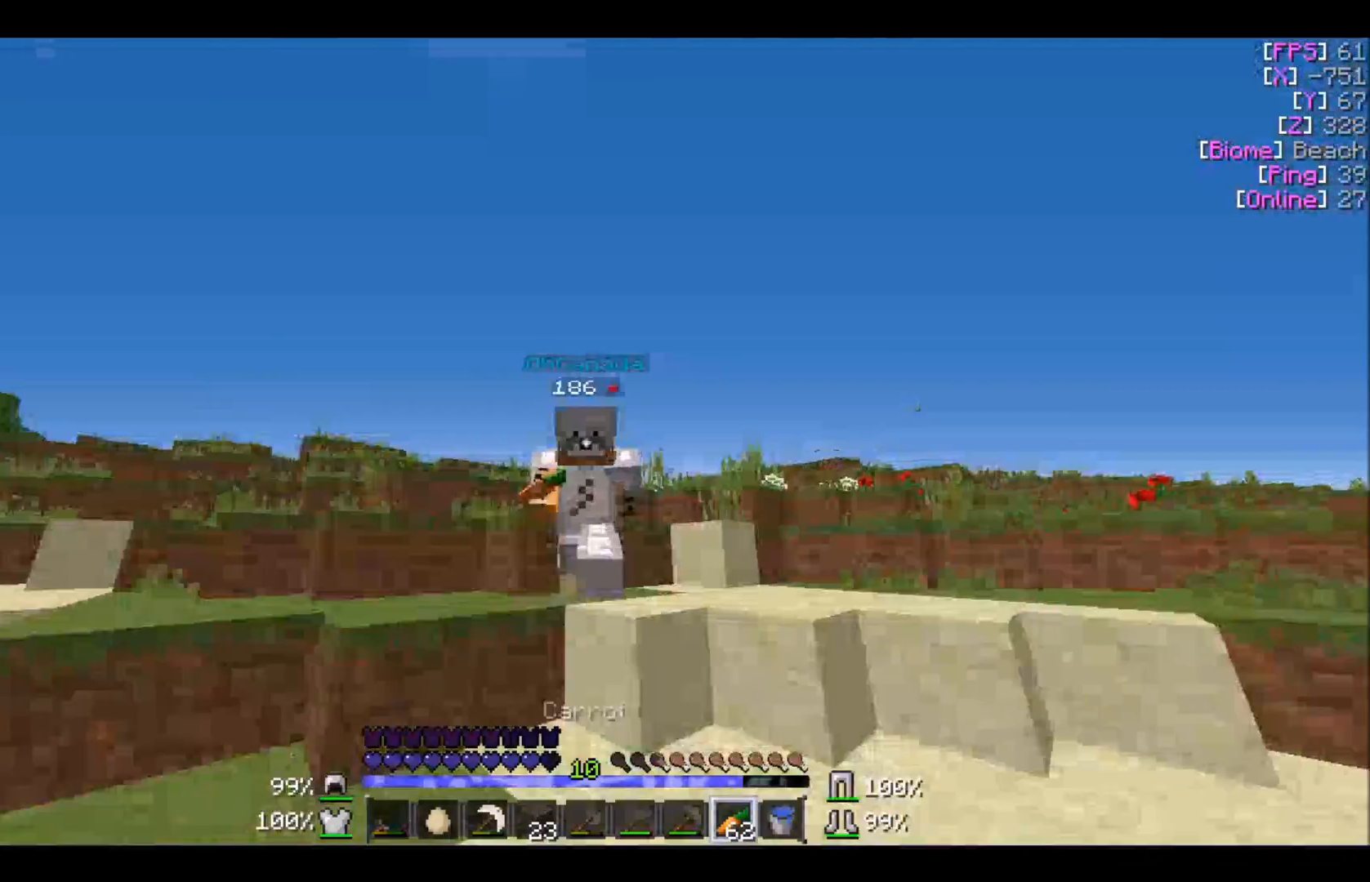
{"keys": ["w"], "mouse": [], "events": []}
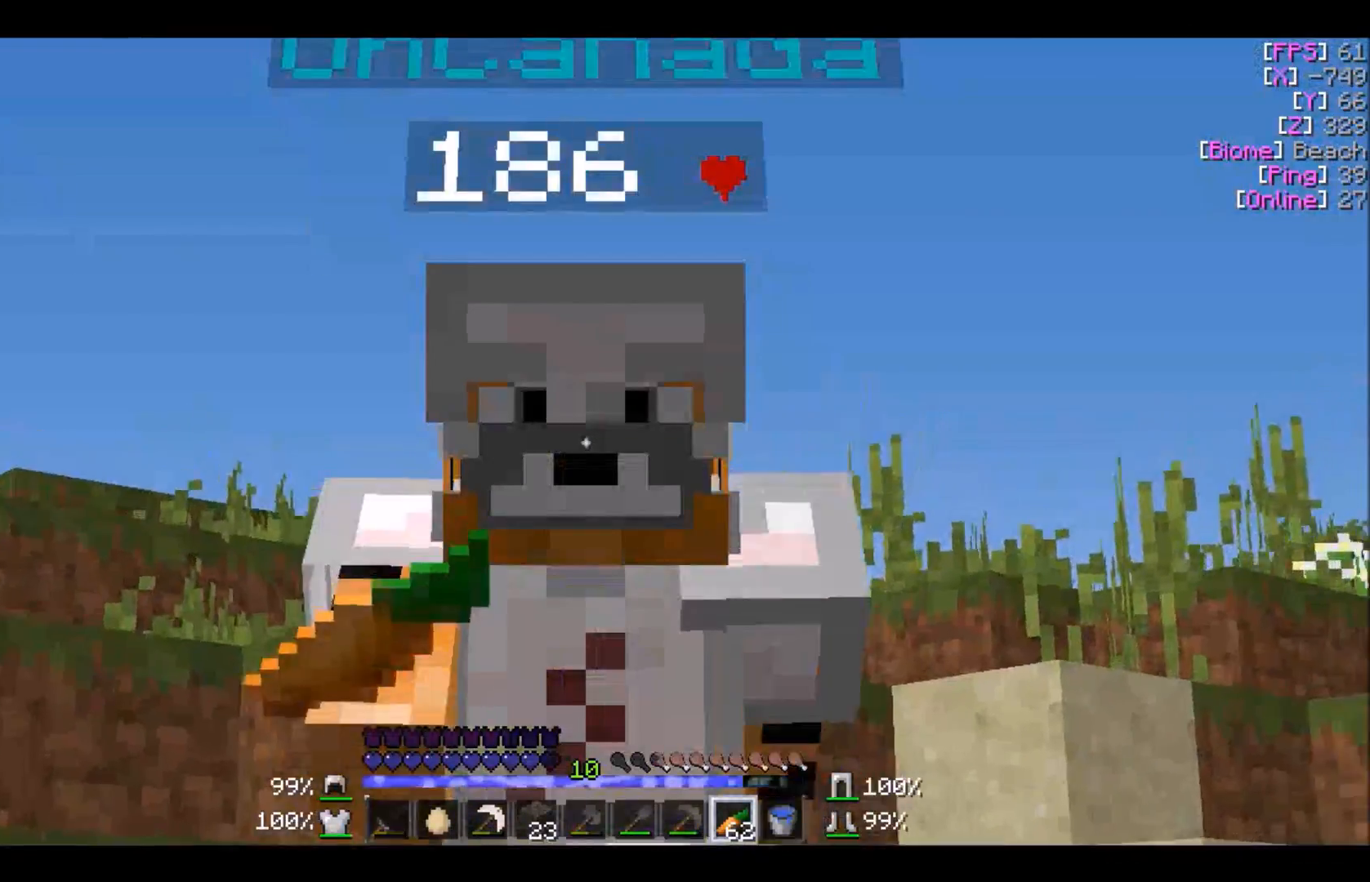
{"keys": ["w"], "mouse": [], "events": []}
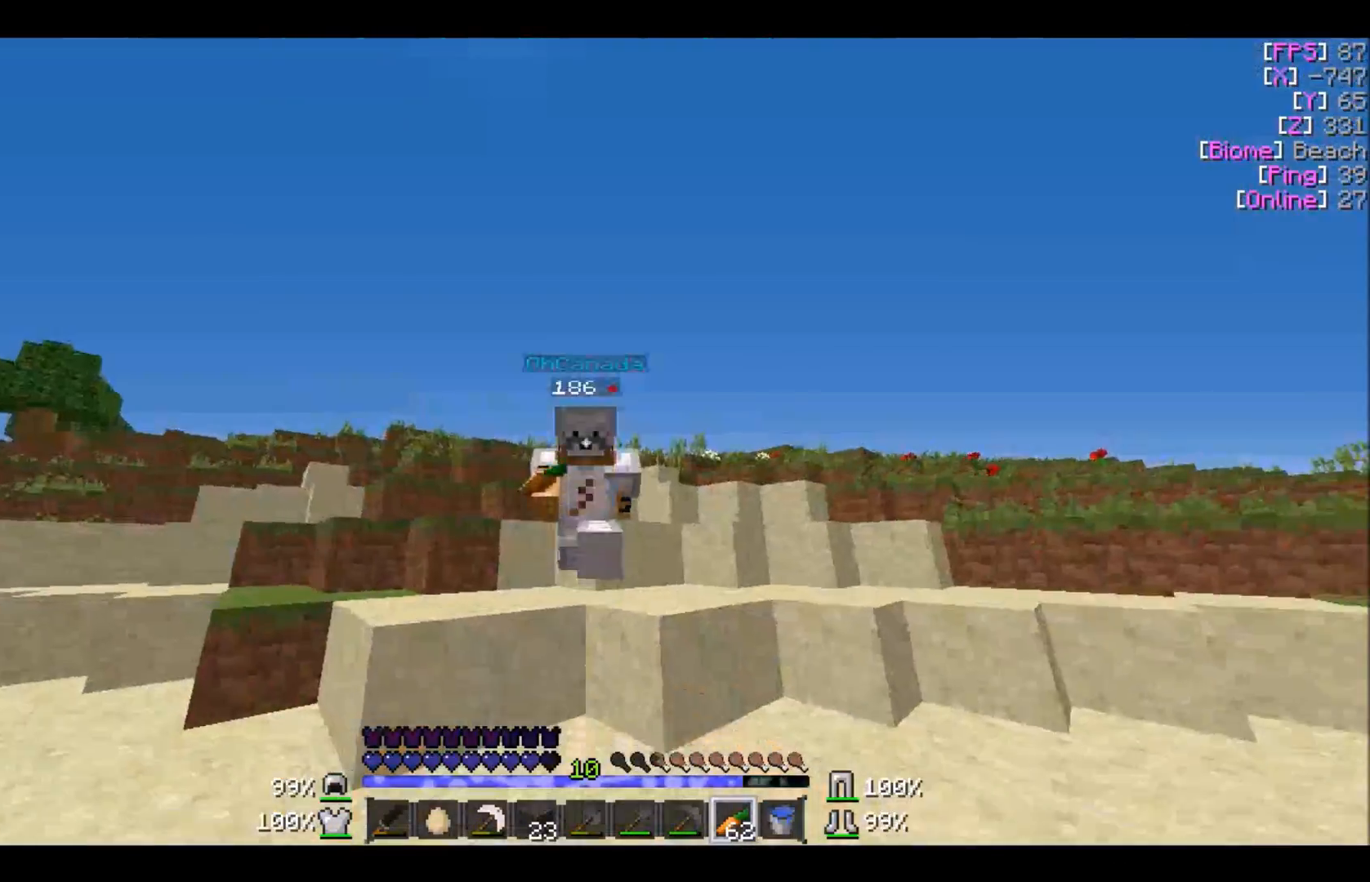
{"keys": ["w"], "mouse": [], "events": []}
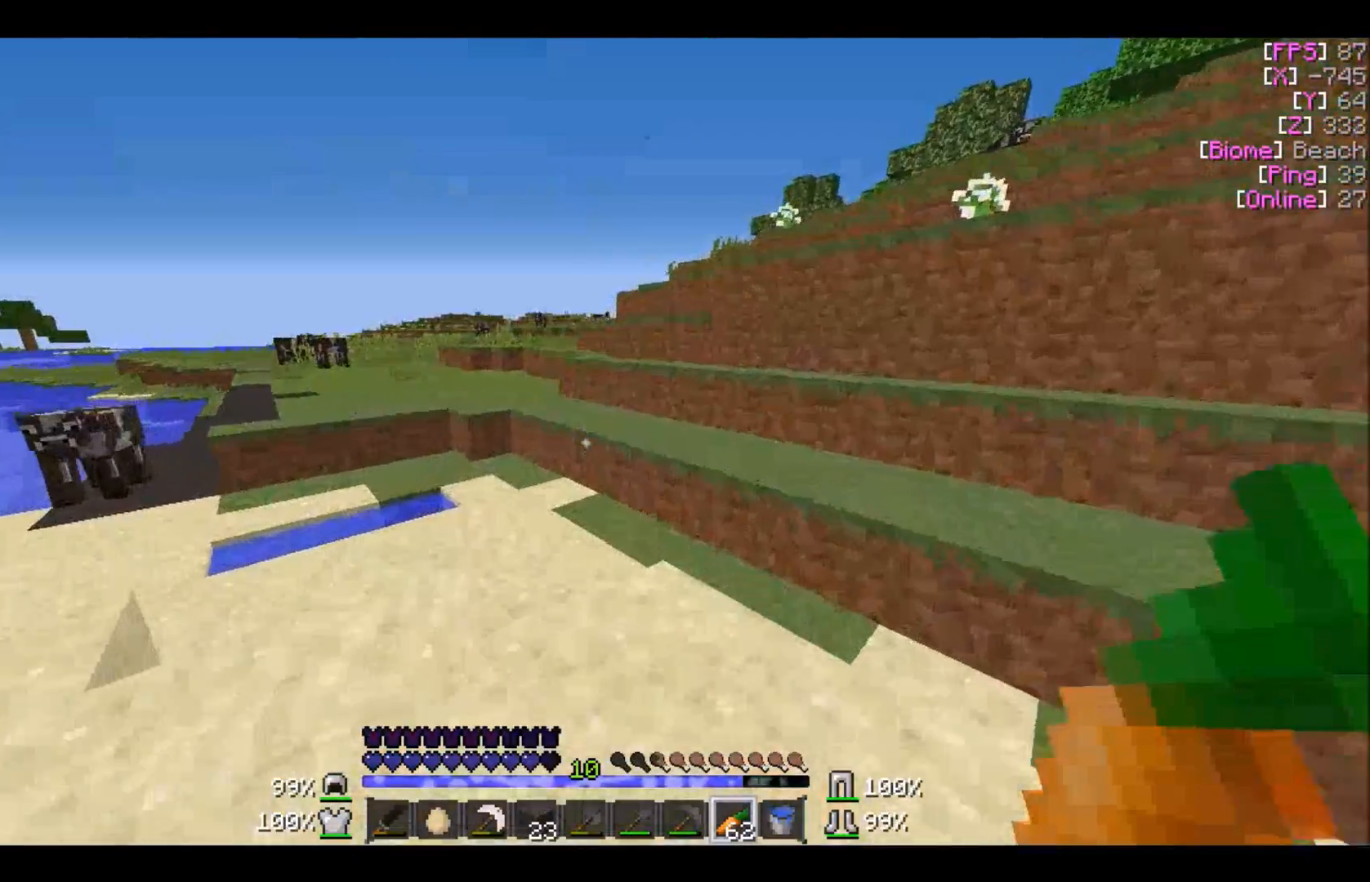
{"keys": ["w"], "mouse": [], "events": []}
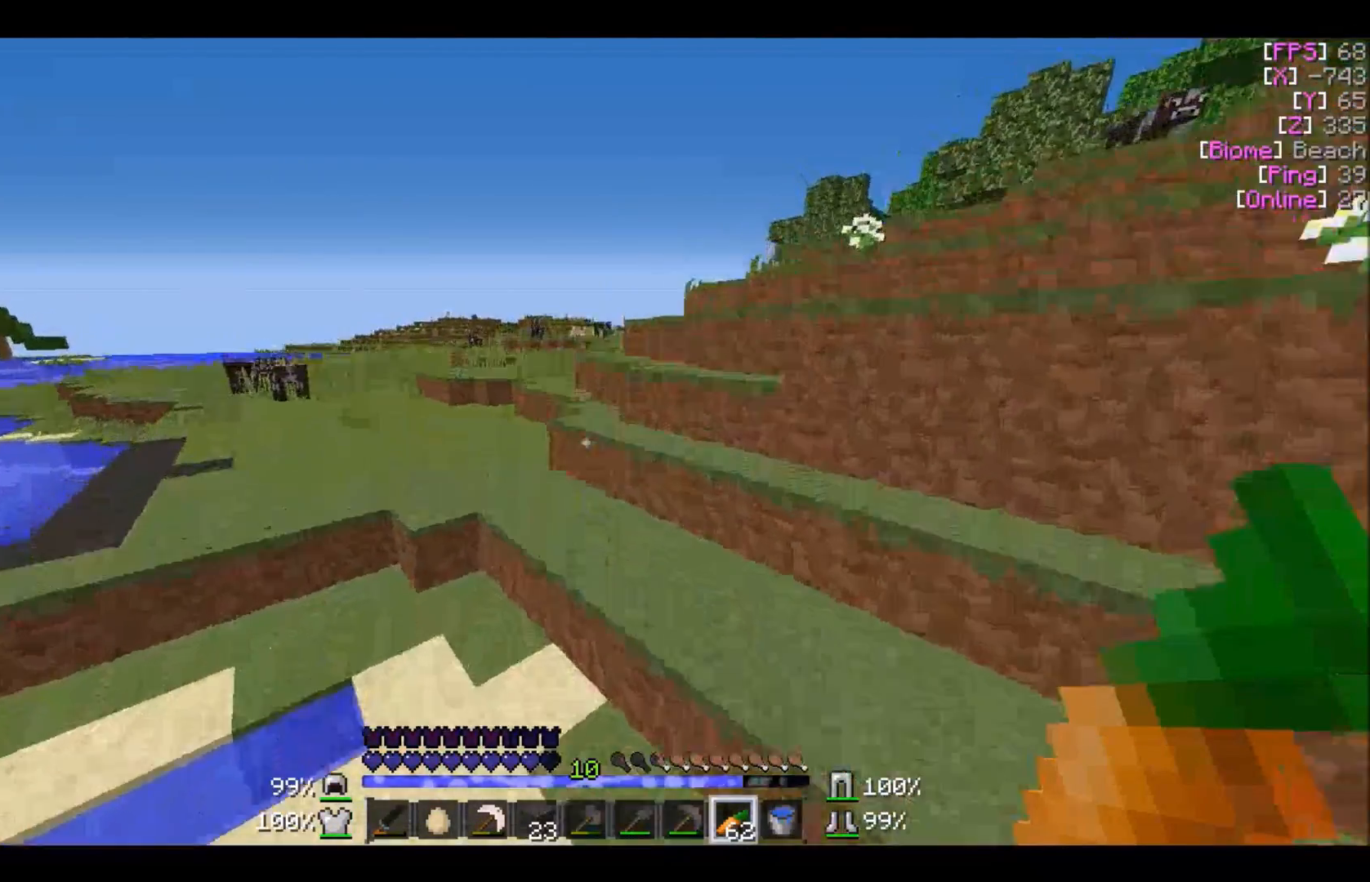
{"keys": ["a", "w"], "mouse": [], "events": [[234, "a", "down"]]}
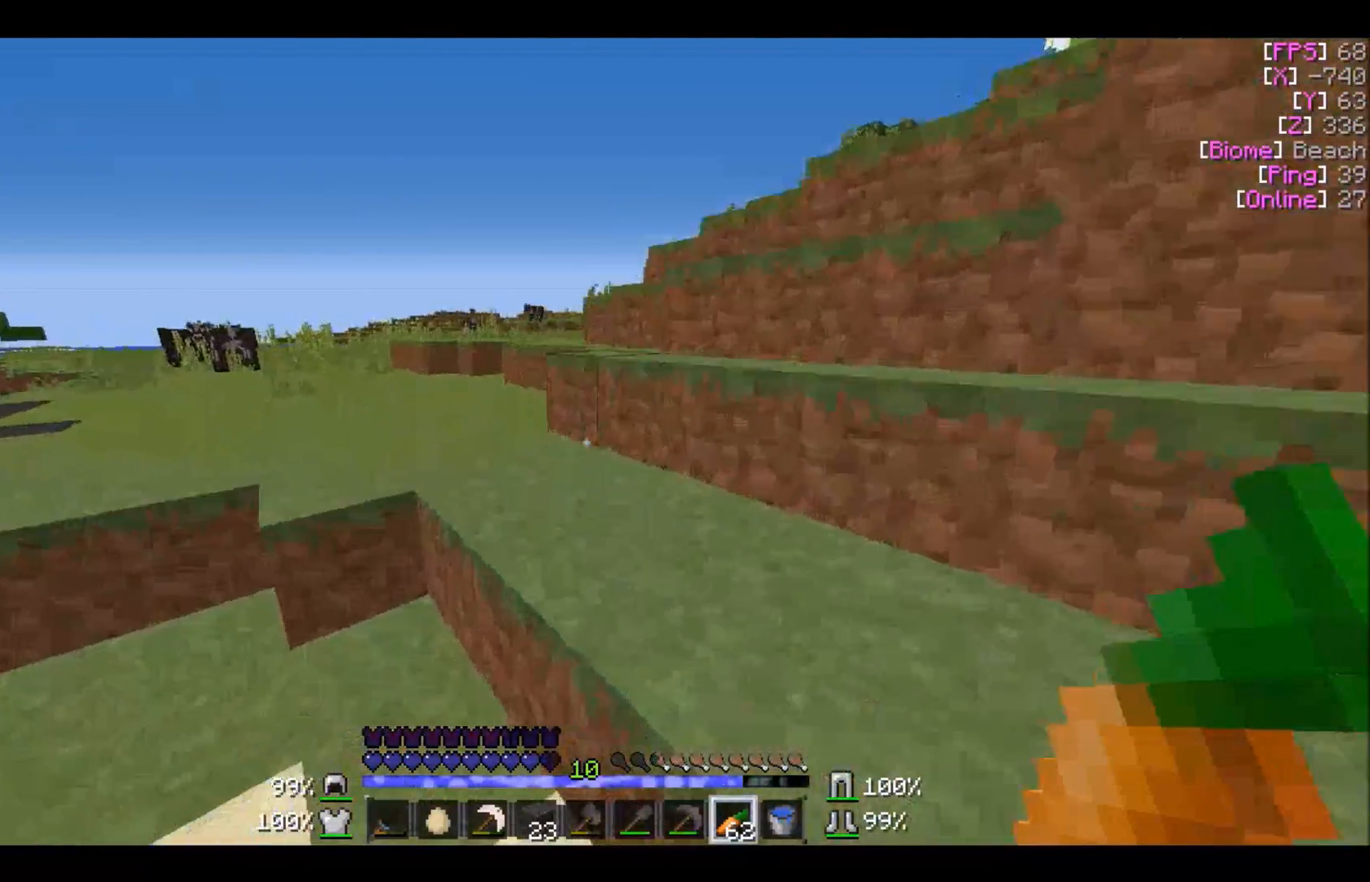
{"keys": ["w"], "mouse": [], "events": [[367, "a", "up"]]}
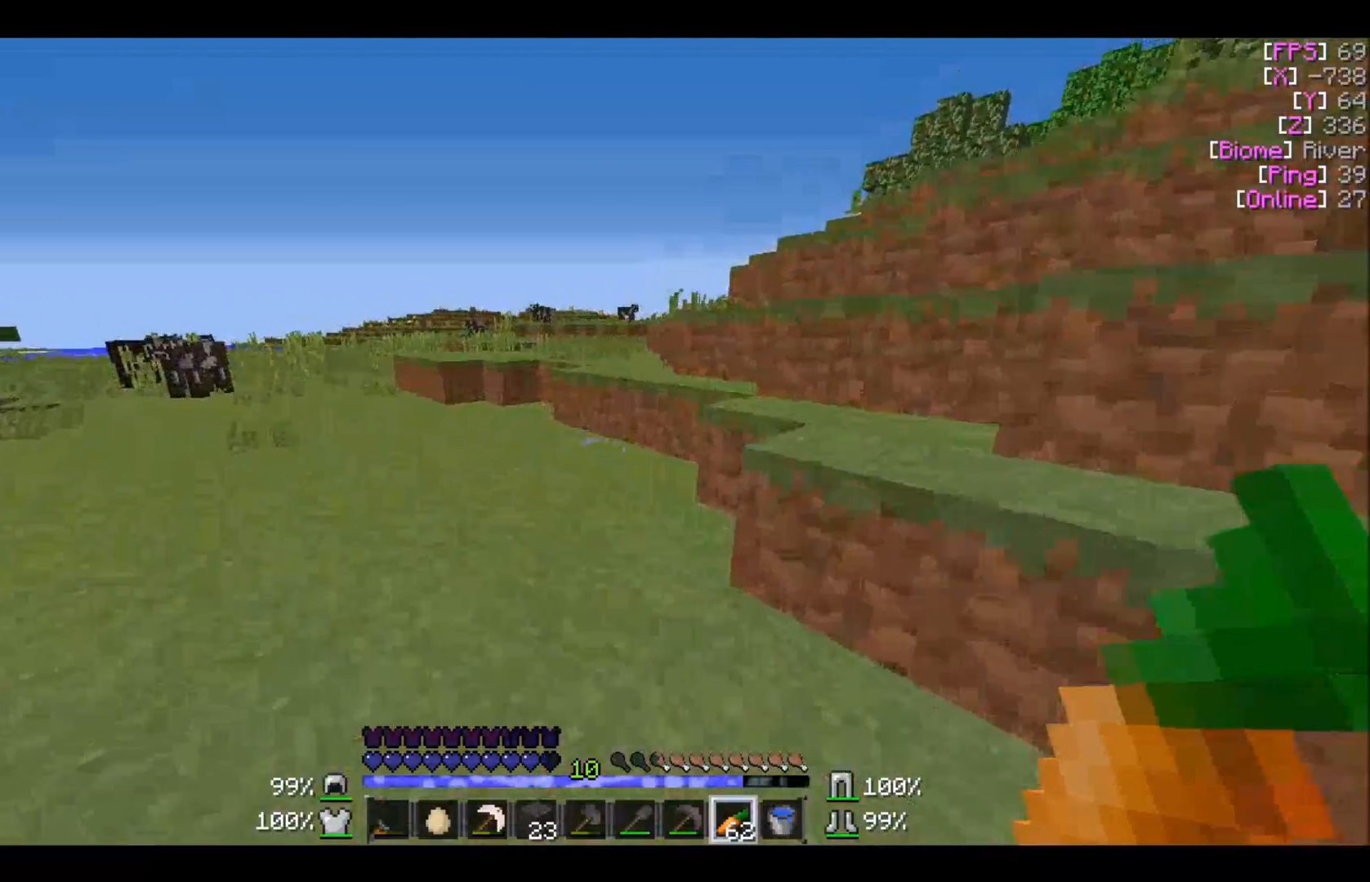
{"keys": ["w"], "mouse": ["left"], "events": [[33, "a", "down"], [100, "a", "up"], [500, "mouse_left", "down"]]}
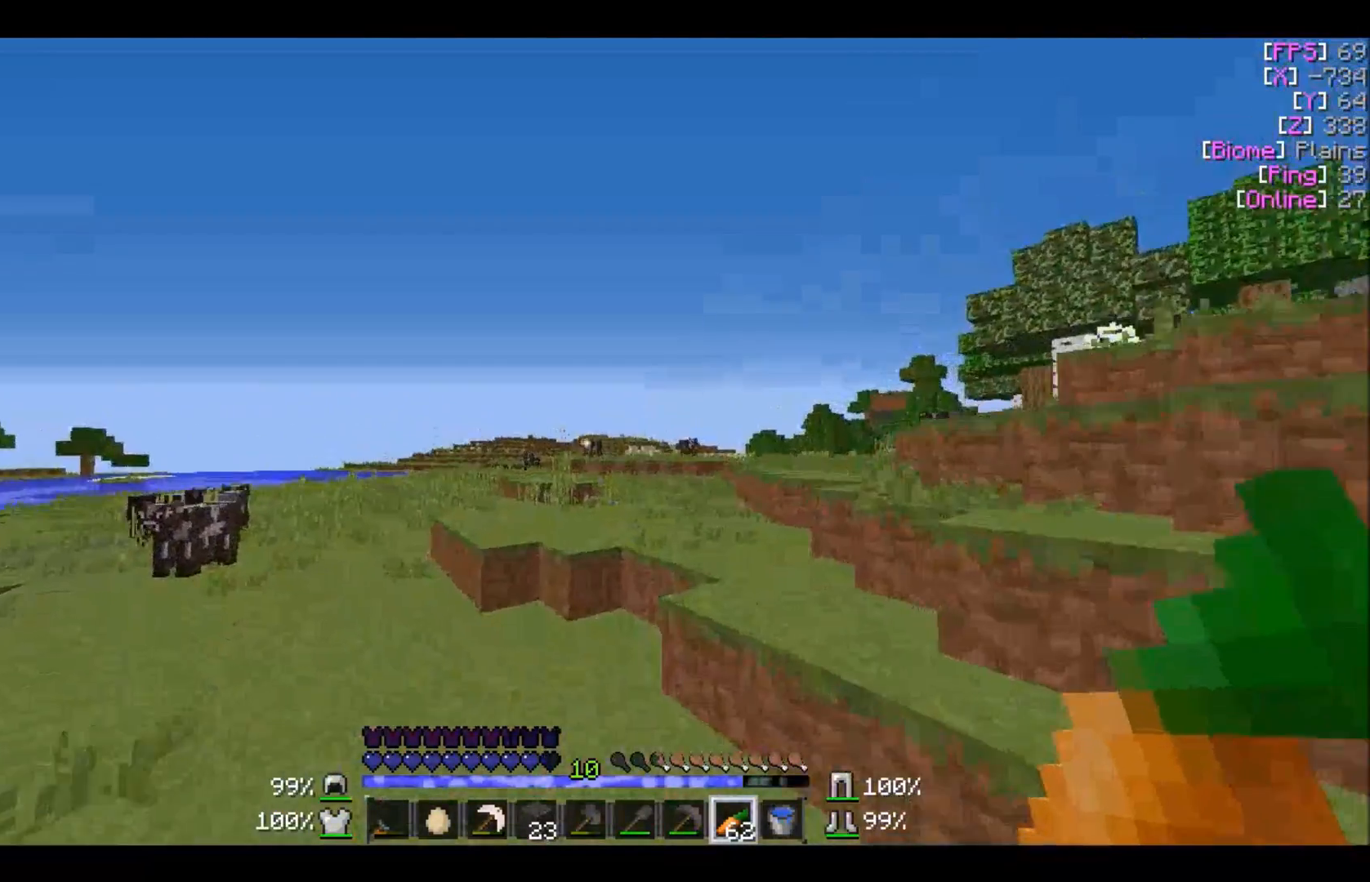
{"keys": ["a", "w"], "mouse": [], "events": [[100, "a", "down"], [201, "mouse_left", "up"], [267, "a", "up"], [467, "a", "down"]]}
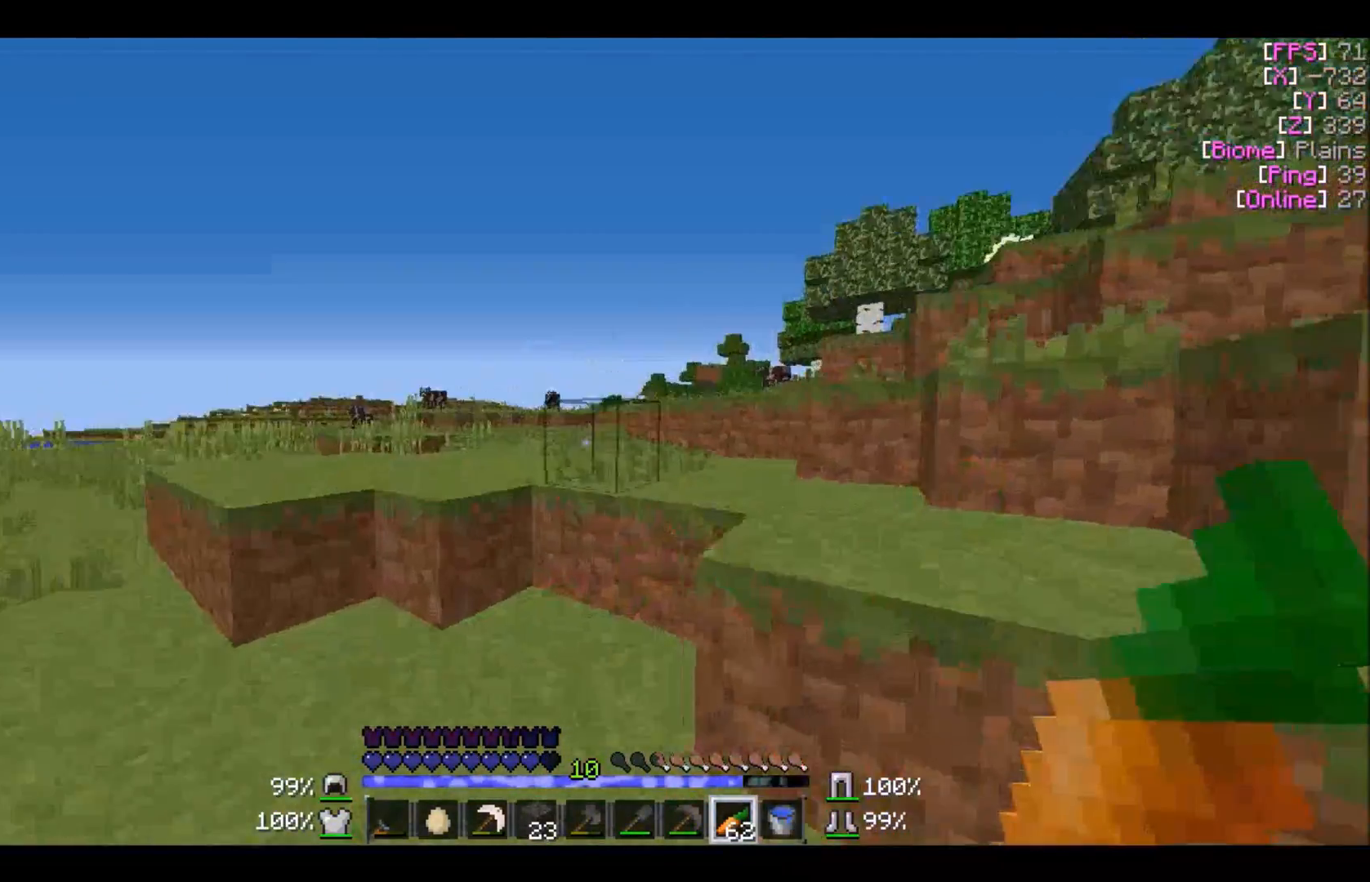
{"keys": ["w"], "mouse": [], "events": [[400, "a", "up"]]}
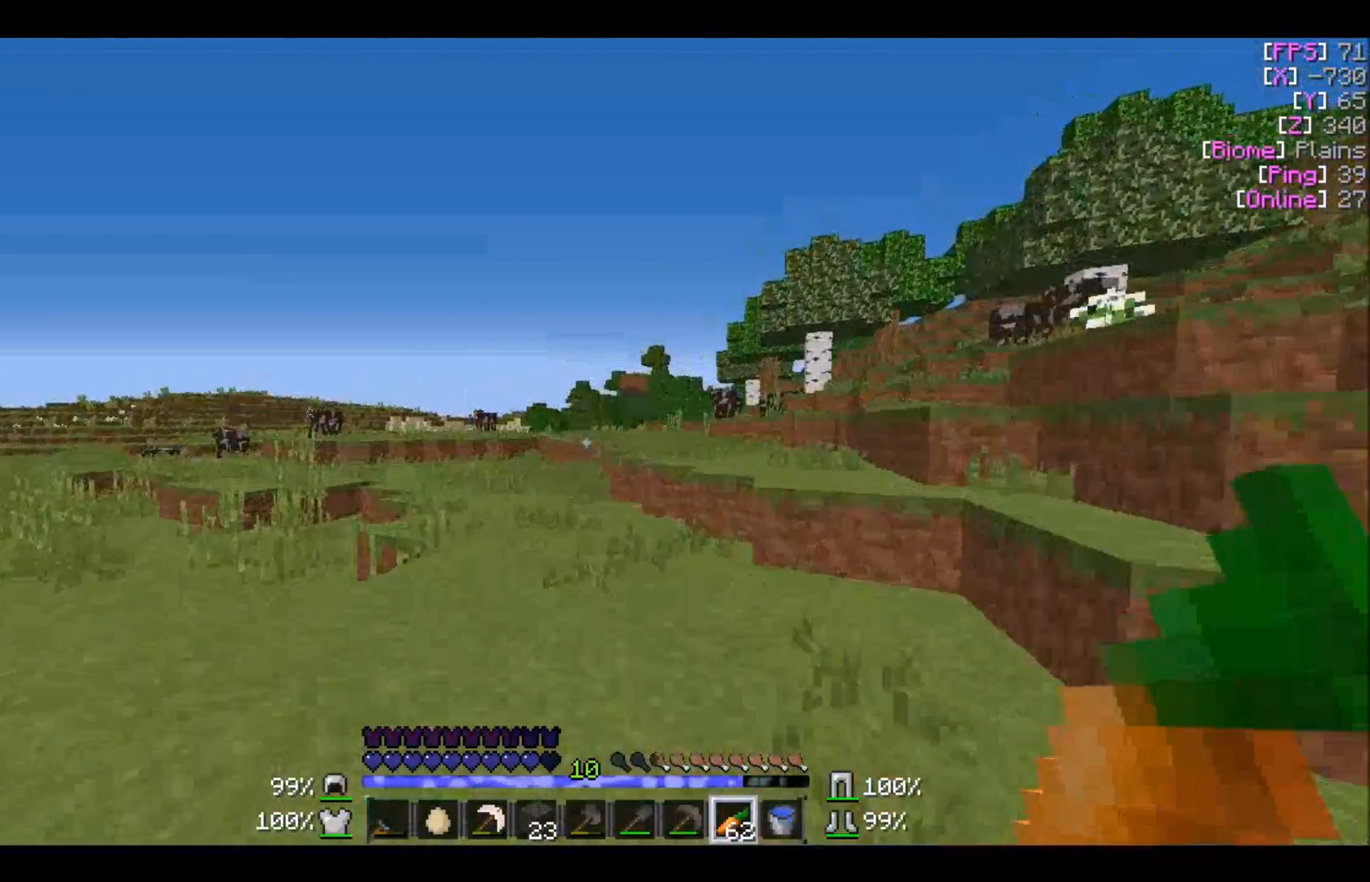
{"keys": ["w"], "mouse": [], "events": [[234, "a", "down"], [434, "a", "up"]]}
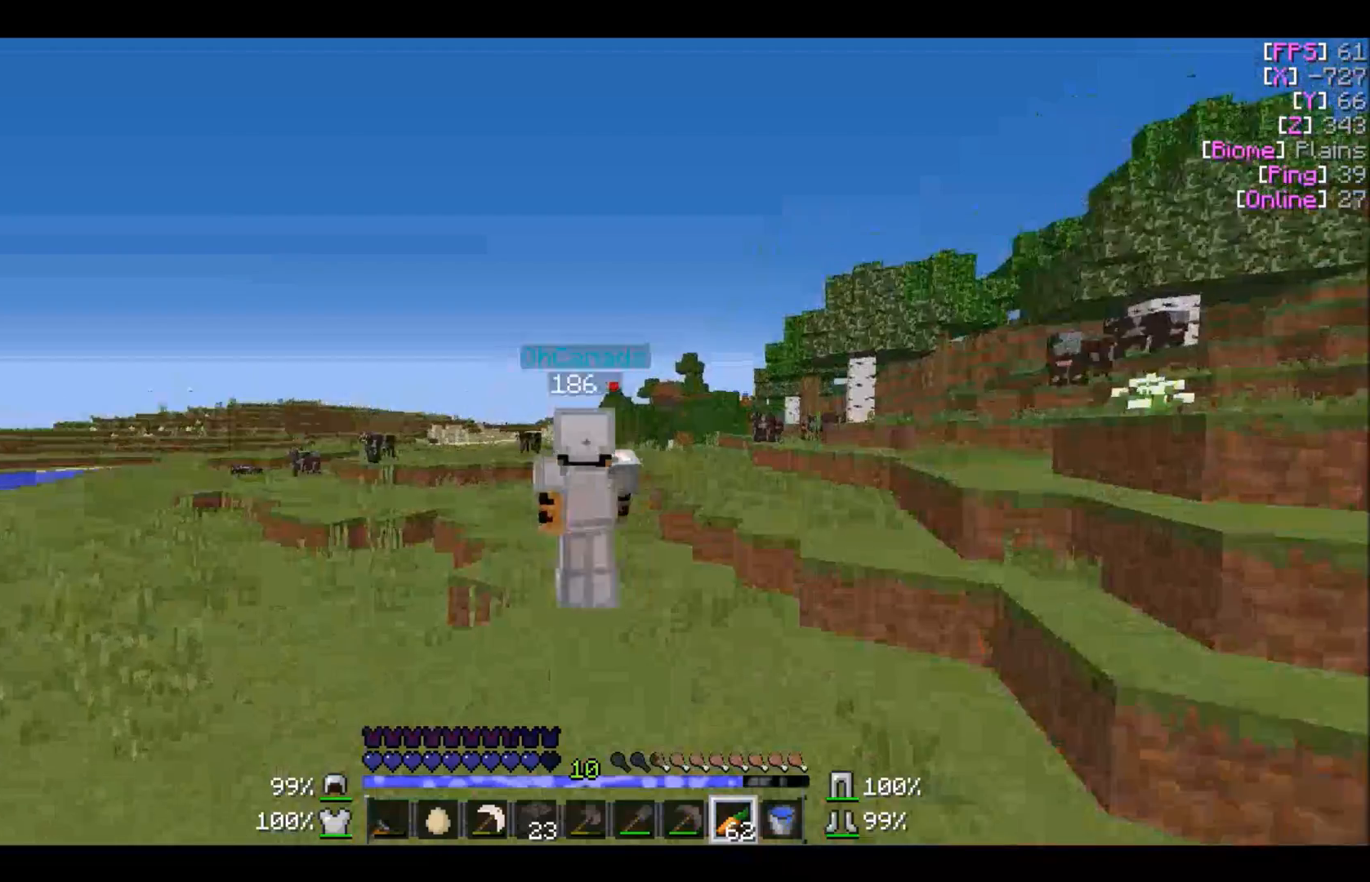
{"keys": ["w"], "mouse": [], "events": []}
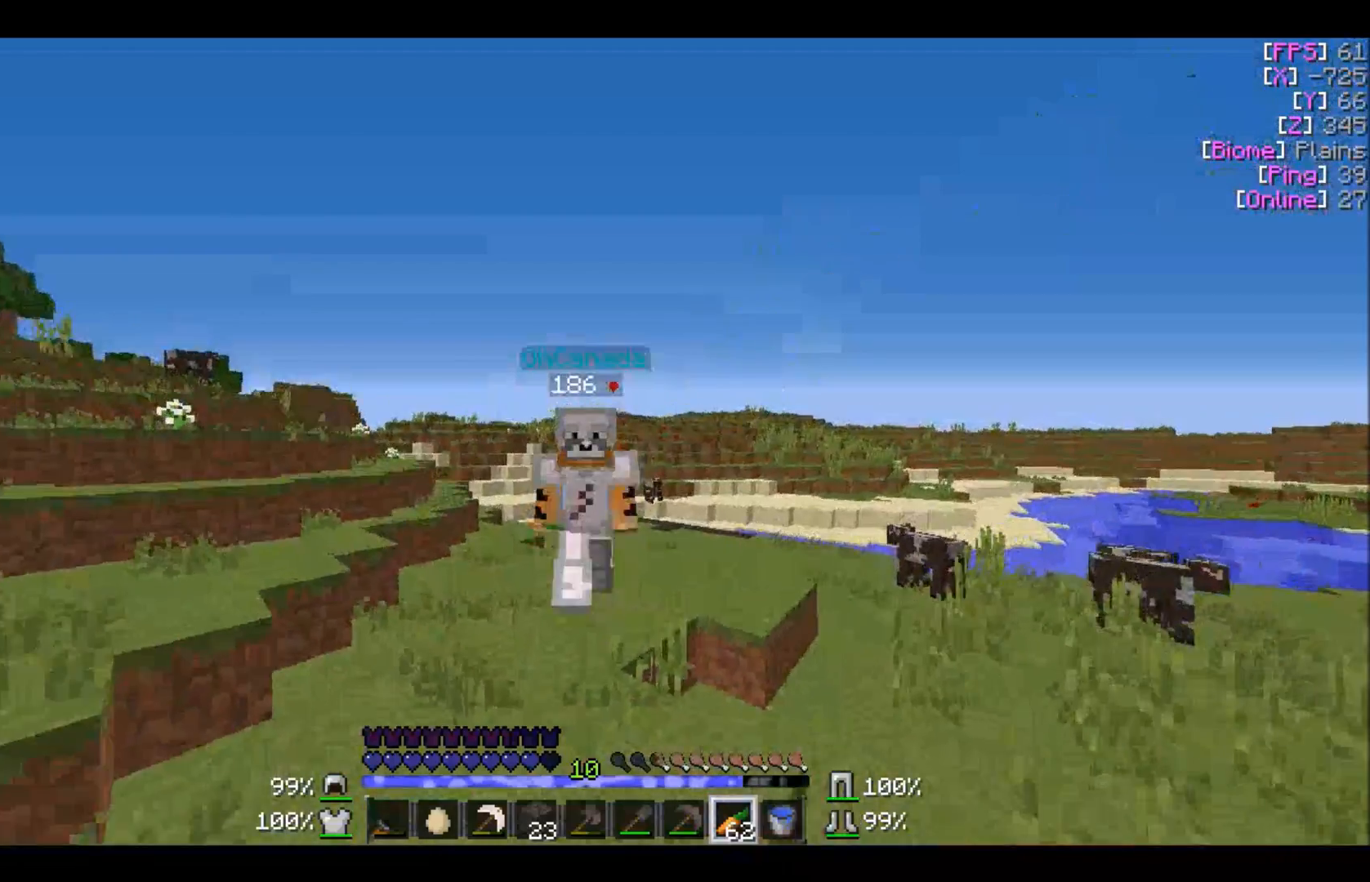
{"keys": ["w"], "mouse": [], "events": []}
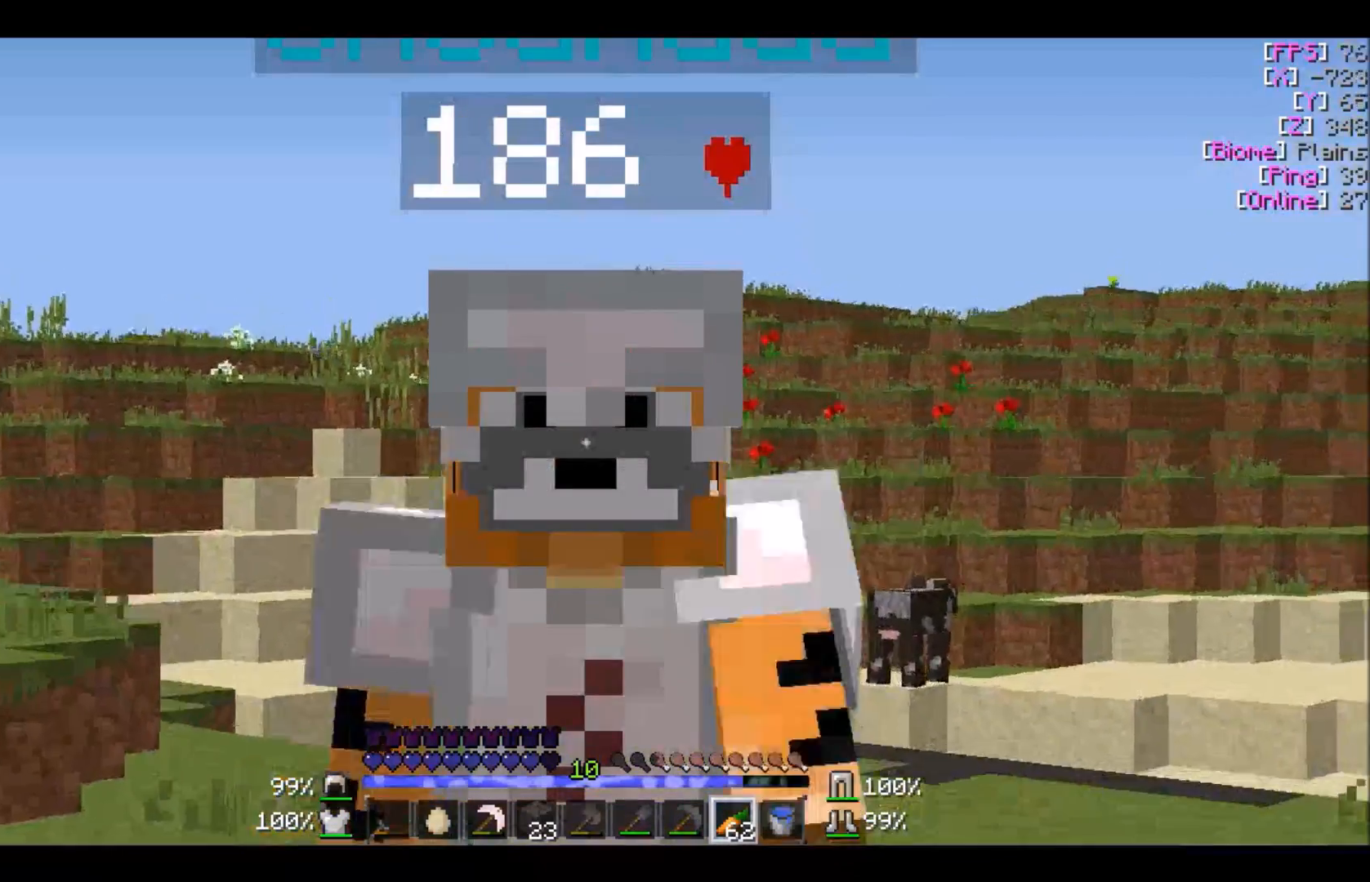
{"keys": ["w"], "mouse": [], "events": []}